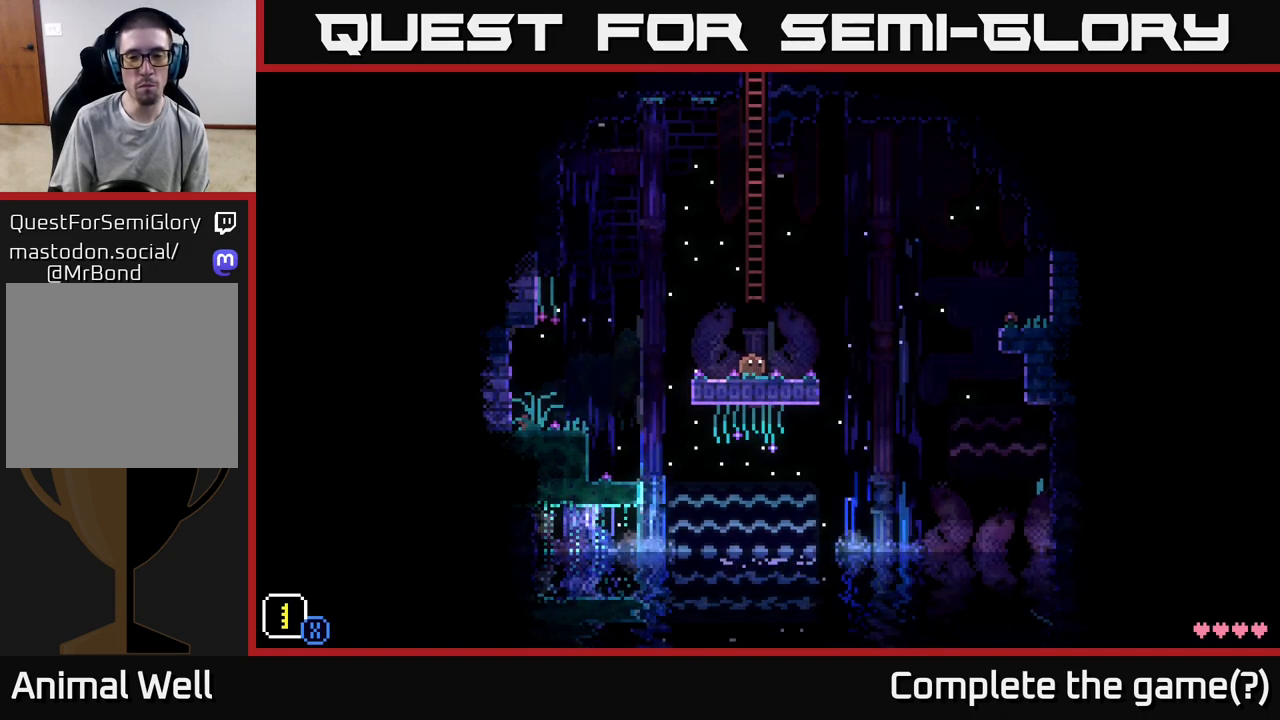
Gameplay with a controller (Xbox layout); each line is a JSON object with the inputs held at the frame after it. "events" lists button and stick changes between this image and that frame as [ms after this image, input, new state], when the widget could be followed in between.
{"buttons": [], "left_stick": "center", "right_stick": "center", "events": []}
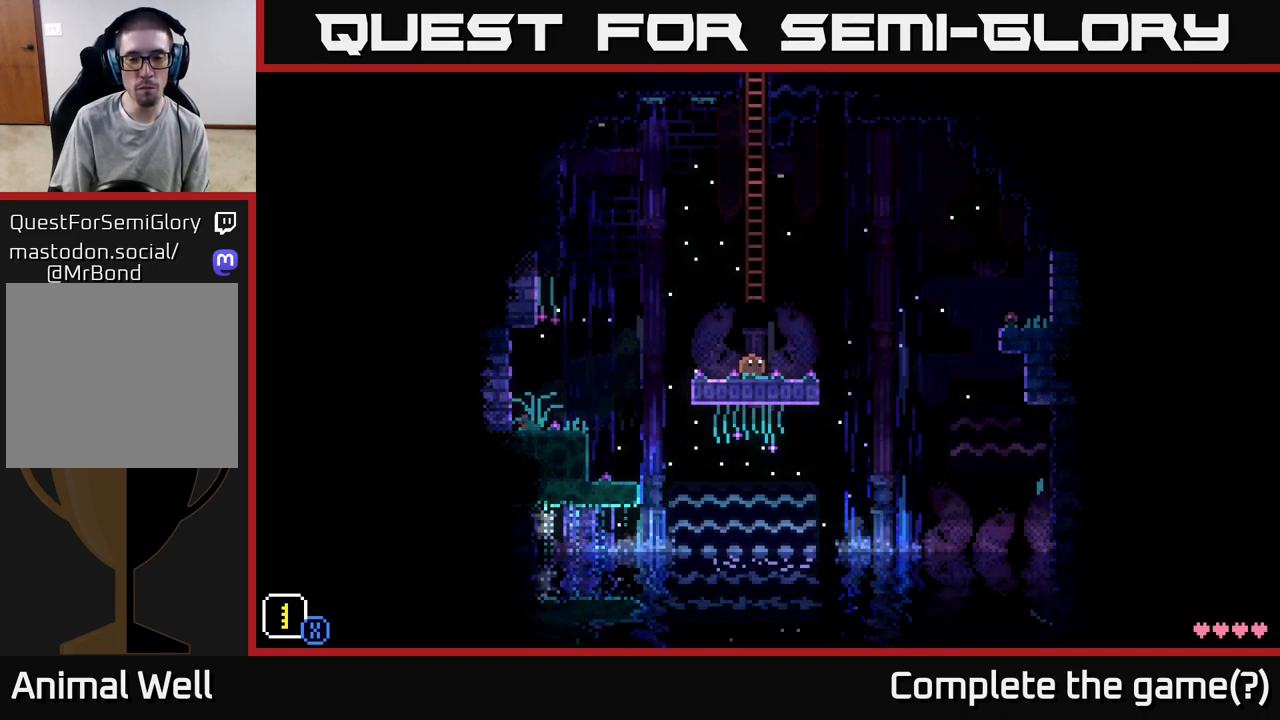
{"buttons": [], "left_stick": "center", "right_stick": "center", "events": []}
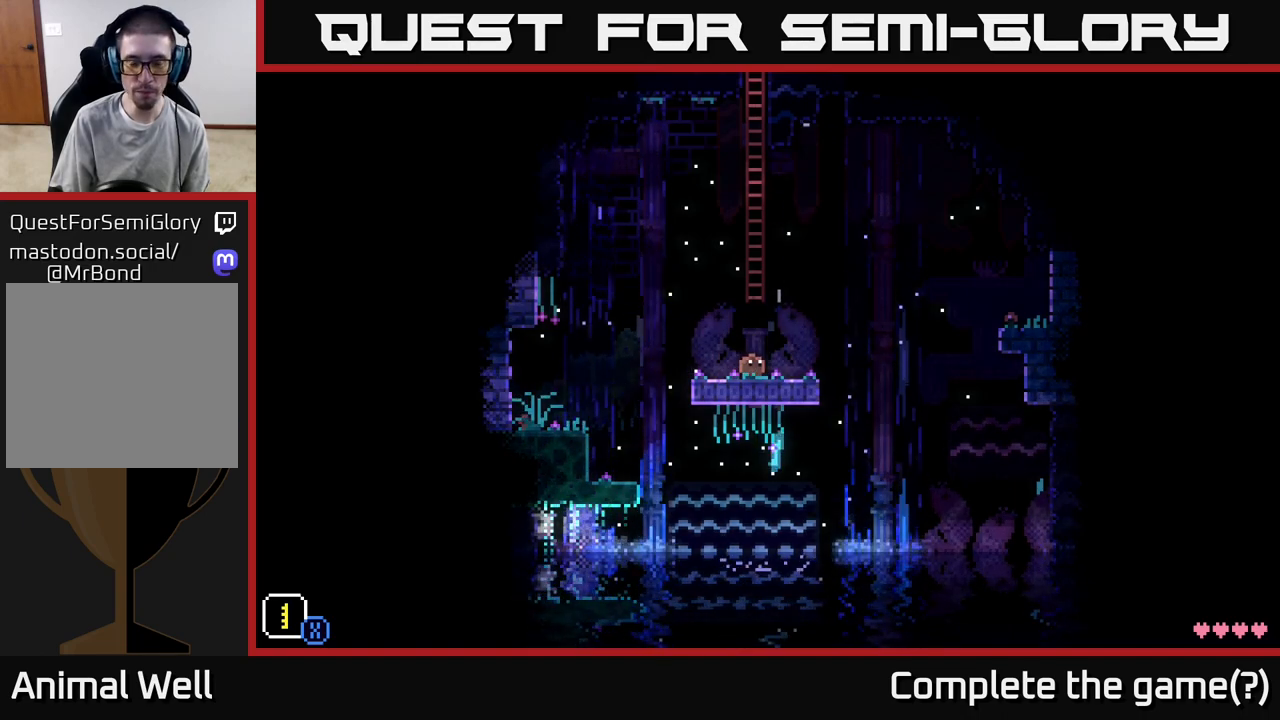
{"buttons": [], "left_stick": "left", "right_stick": "center", "events": [[433, "left_stick", "left"]]}
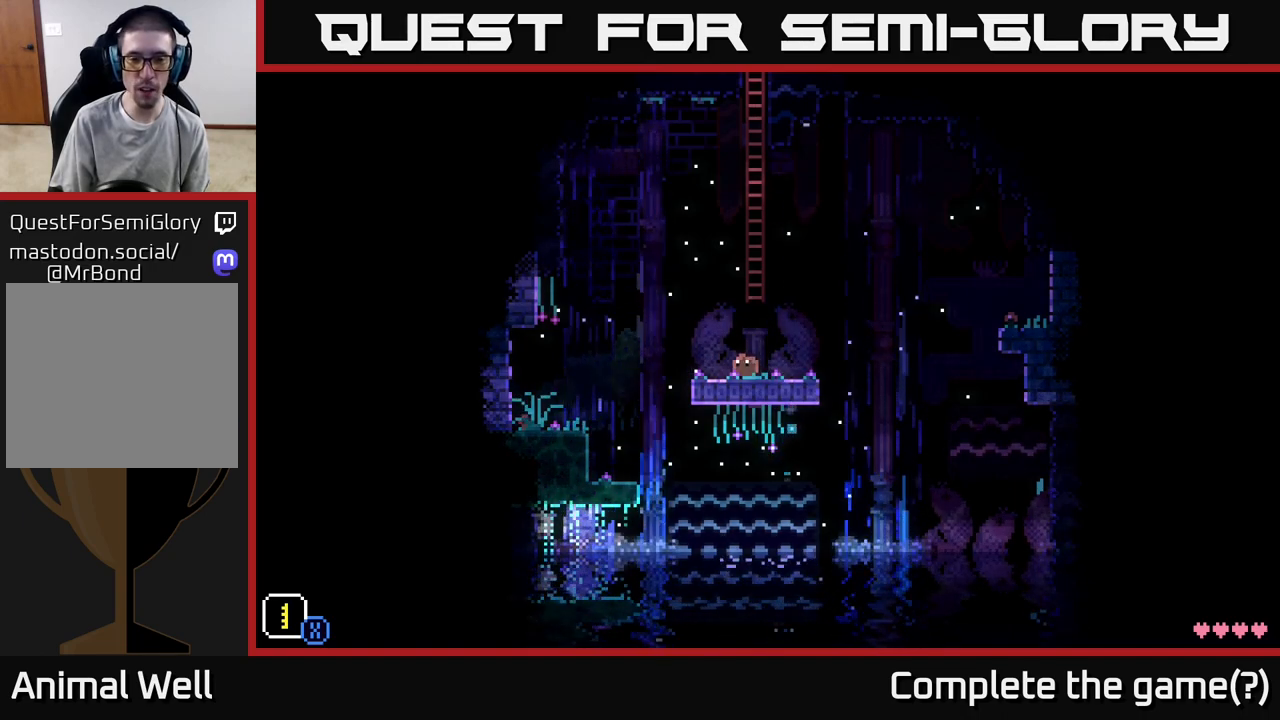
{"buttons": [], "left_stick": "center", "right_stick": "center", "events": [[483, "left_stick", "center"]]}
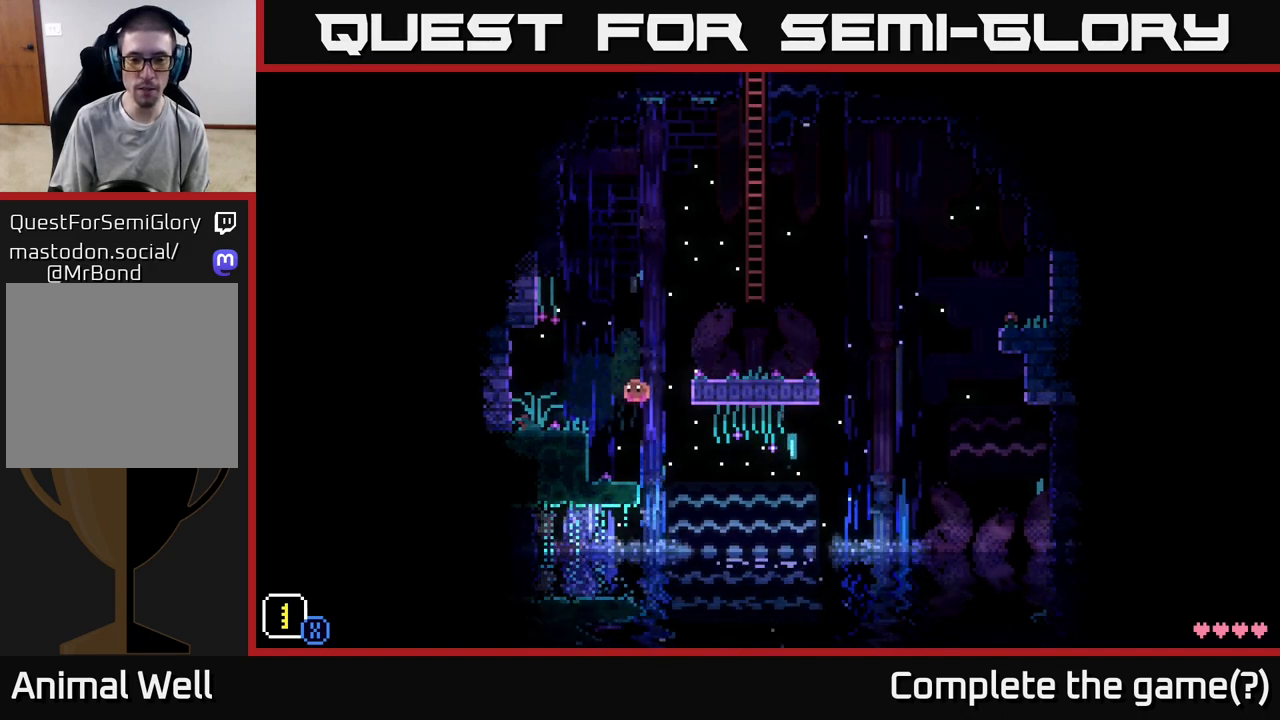
{"buttons": [], "left_stick": "center", "right_stick": "center", "events": [[83, "left_stick", "right"], [250, "left_stick", "center"]]}
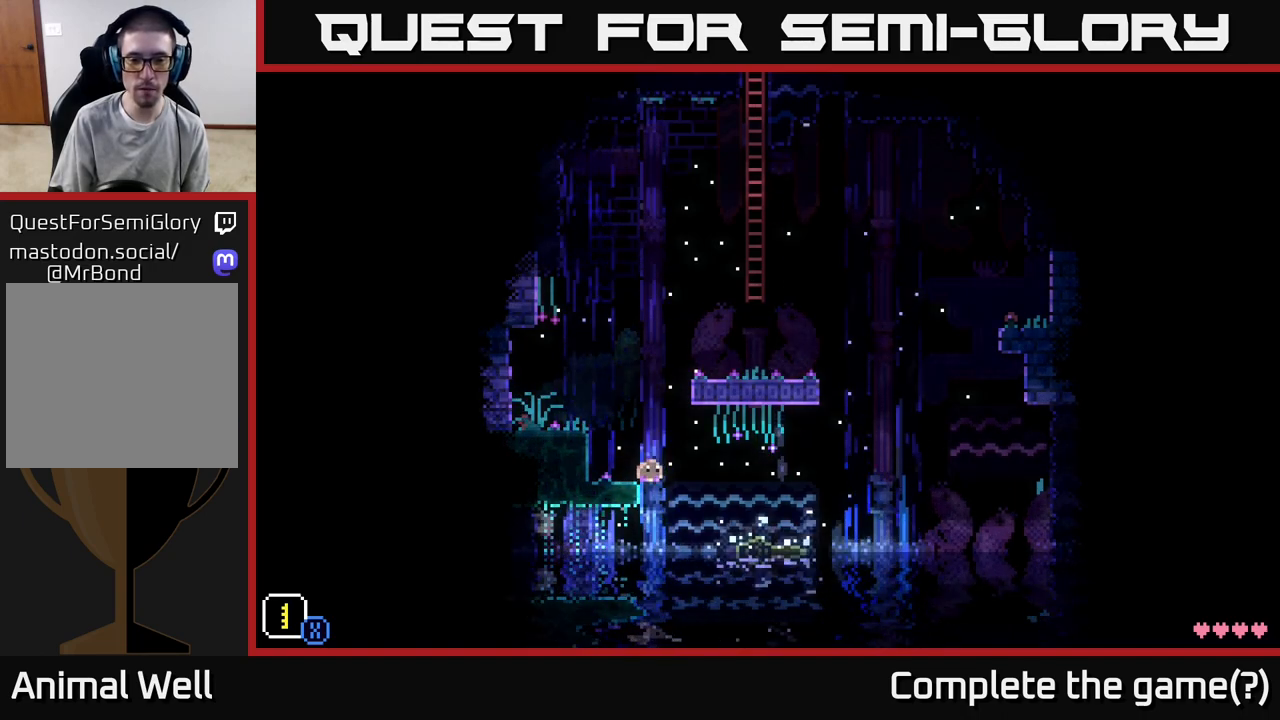
{"buttons": [], "left_stick": "center", "right_stick": "center", "events": []}
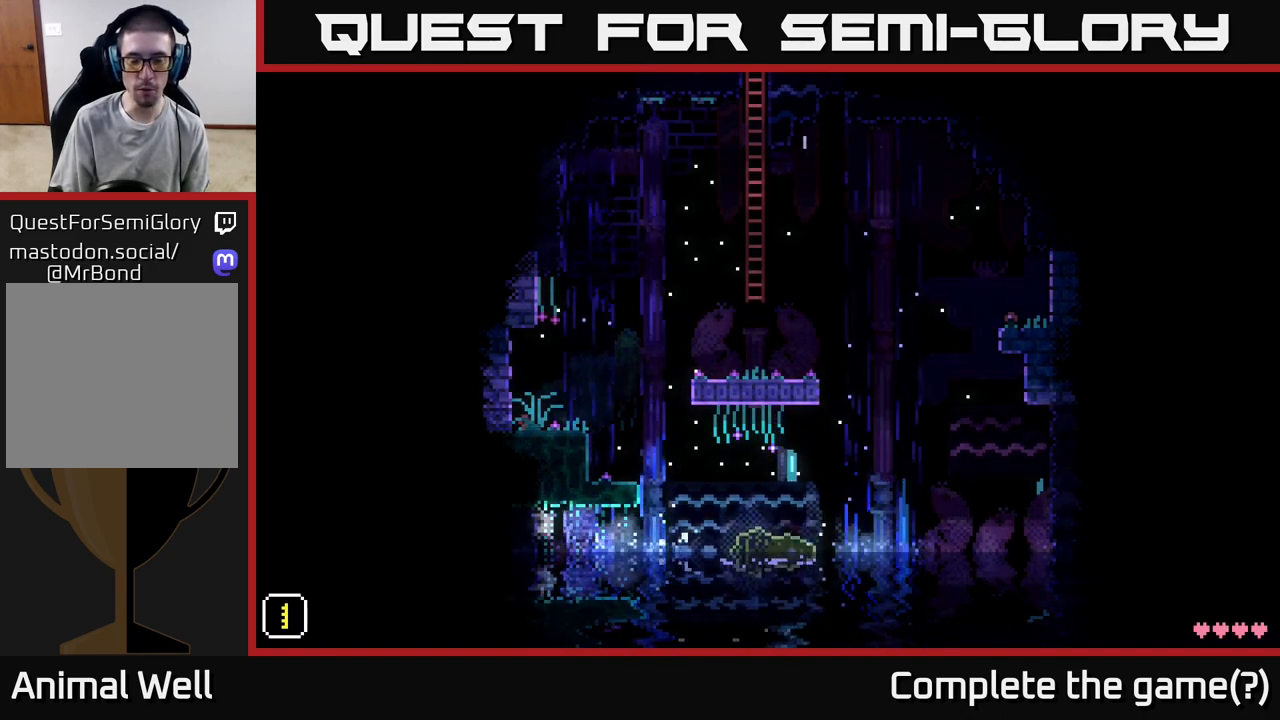
{"buttons": [], "left_stick": "center", "right_stick": "center", "events": []}
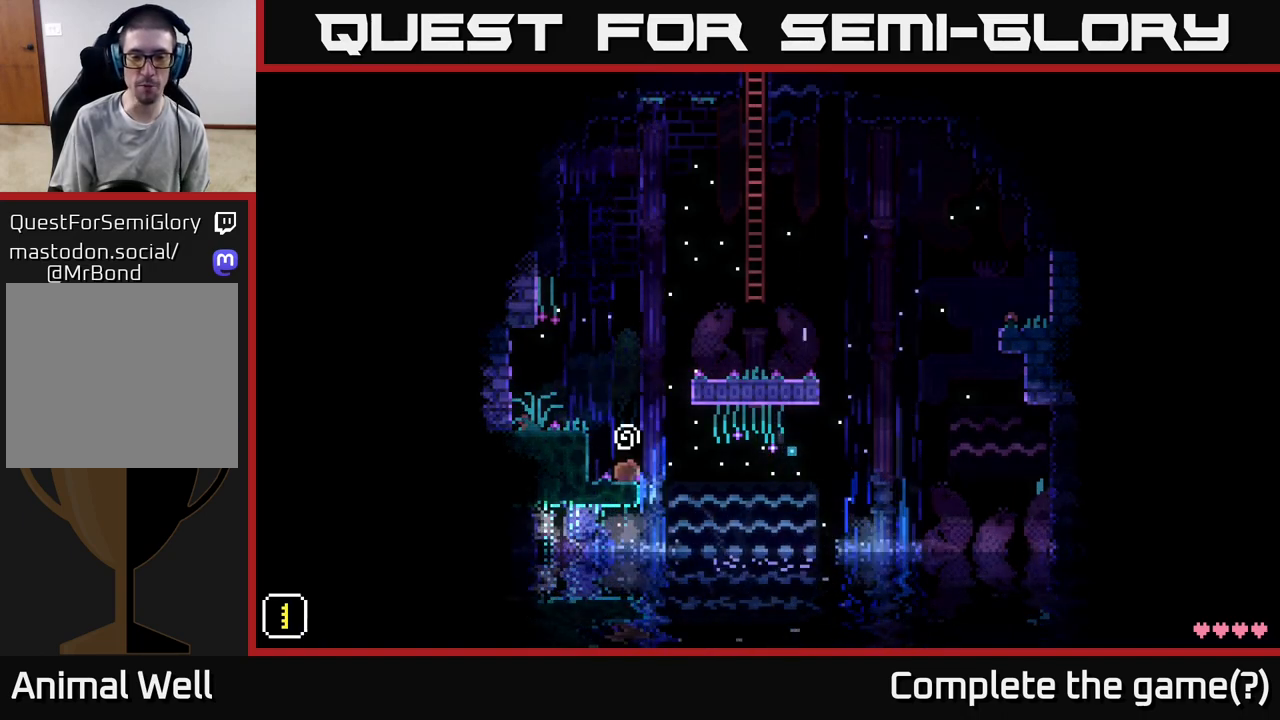
{"buttons": [], "left_stick": "center", "right_stick": "center", "events": []}
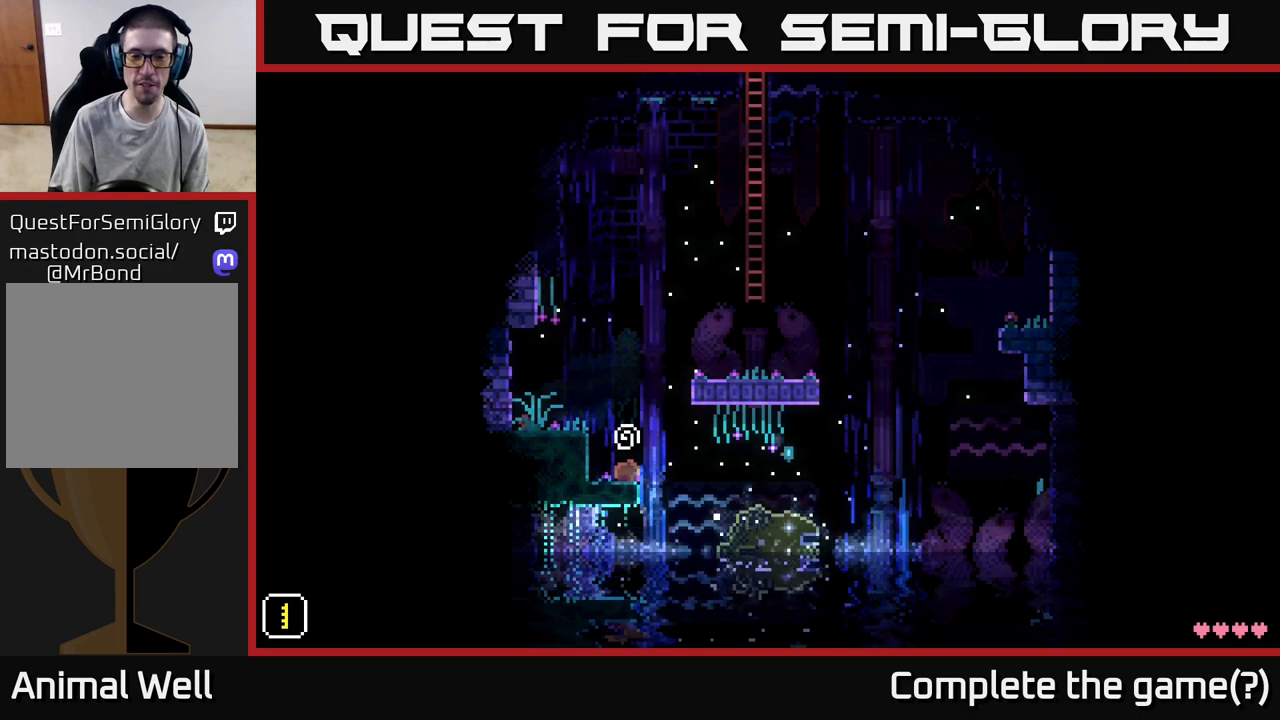
{"buttons": ["X"], "left_stick": "center", "right_stick": "center", "events": [[483, "X", "down"]]}
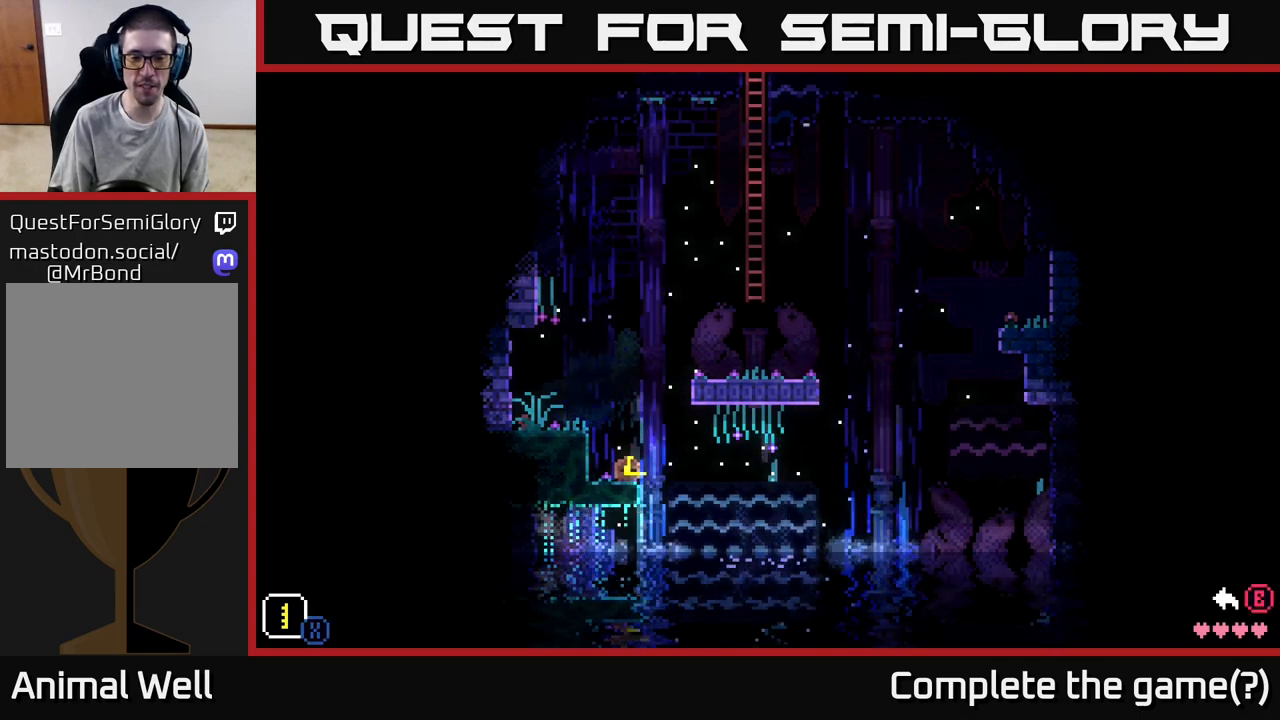
{"buttons": ["X"], "left_stick": "center", "right_stick": "center", "events": [[367, "left_stick", "right"], [500, "left_stick", "center"]]}
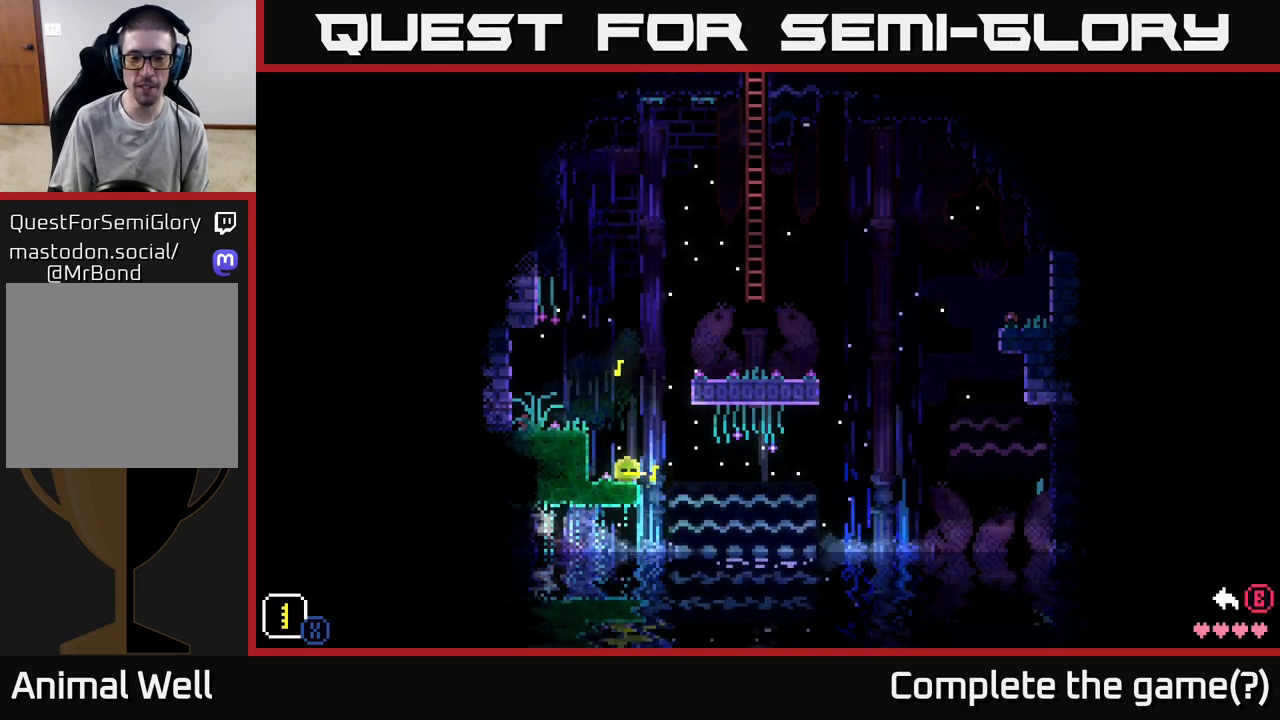
{"buttons": ["X"], "left_stick": "center", "right_stick": "center", "events": [[200, "left_stick", "right"], [350, "left_stick", "center"]]}
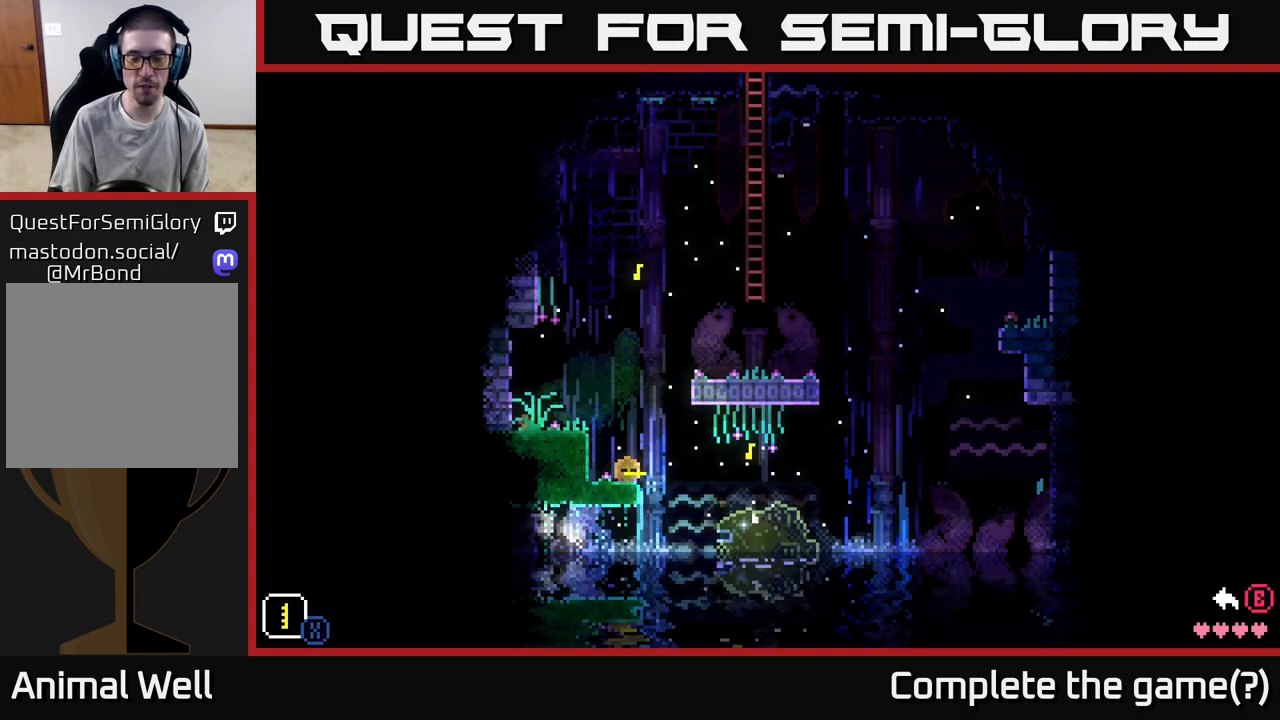
{"buttons": ["X"], "left_stick": "center", "right_stick": "center", "events": [[233, "left_stick", "left"], [400, "left_stick", "center"]]}
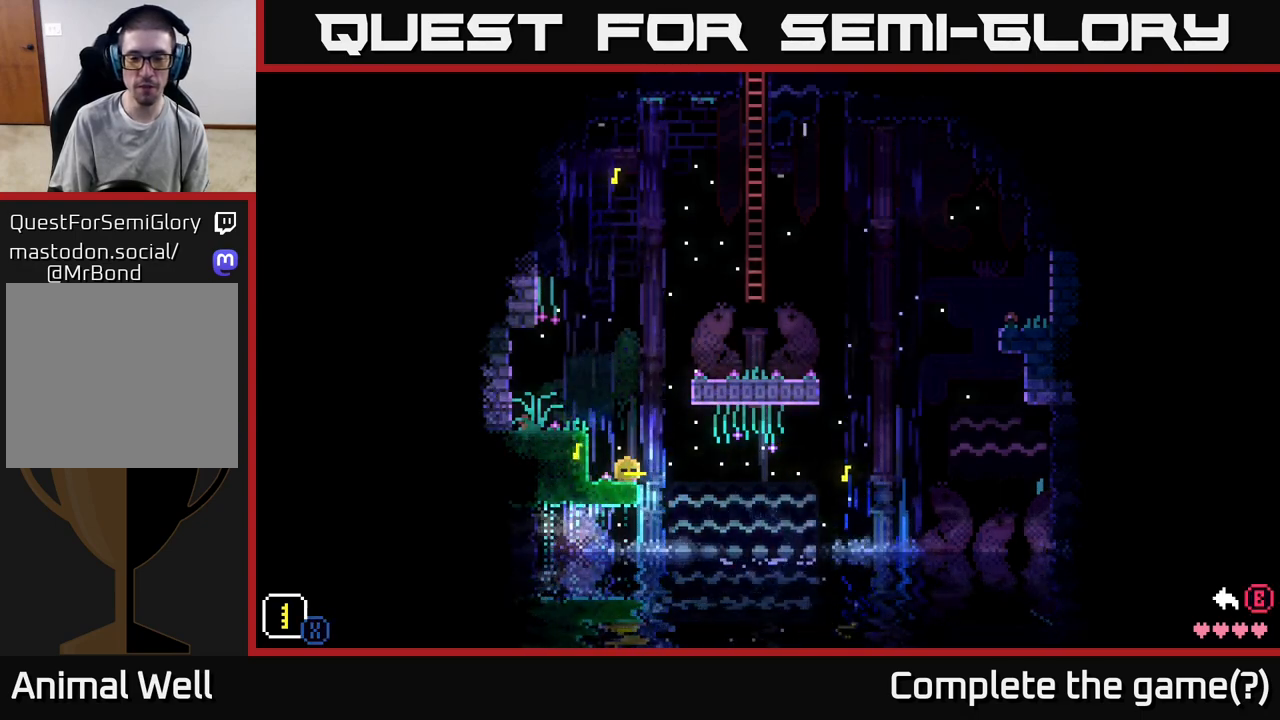
{"buttons": ["X"], "left_stick": "center", "right_stick": "center", "events": [[217, "left_stick", "left"], [400, "left_stick", "center"]]}
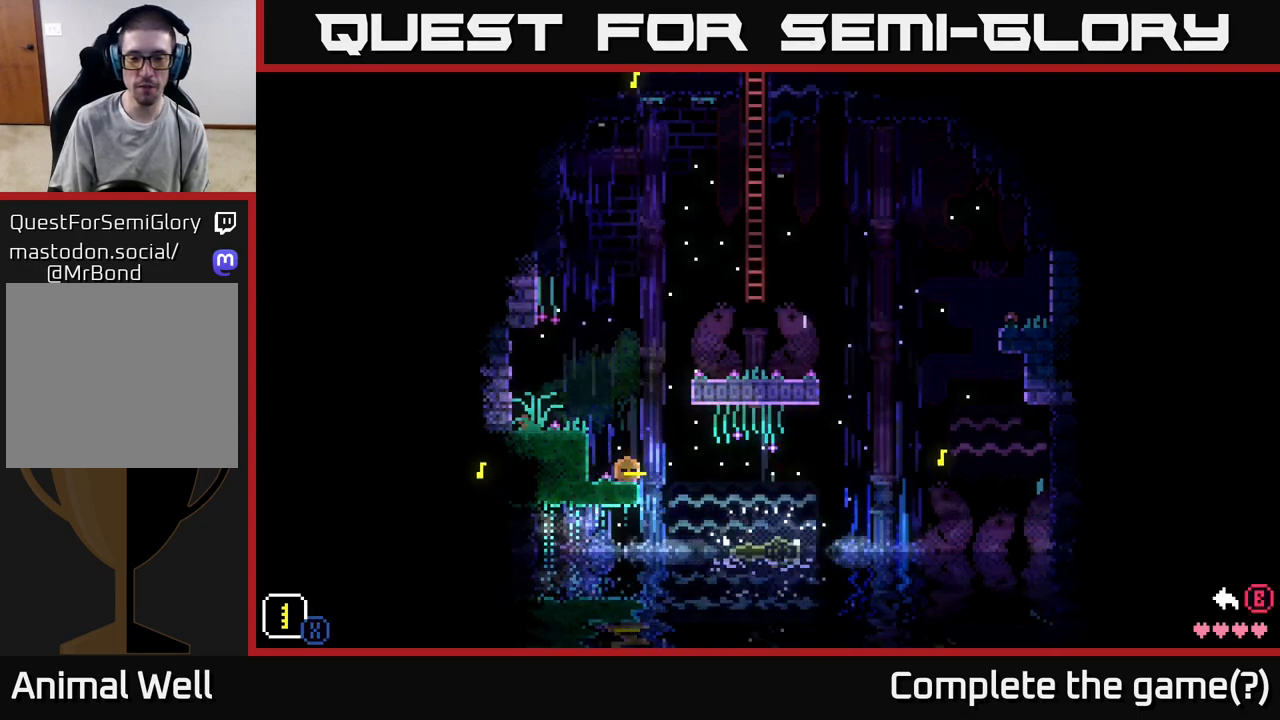
{"buttons": ["X"], "left_stick": "center", "right_stick": "center", "events": []}
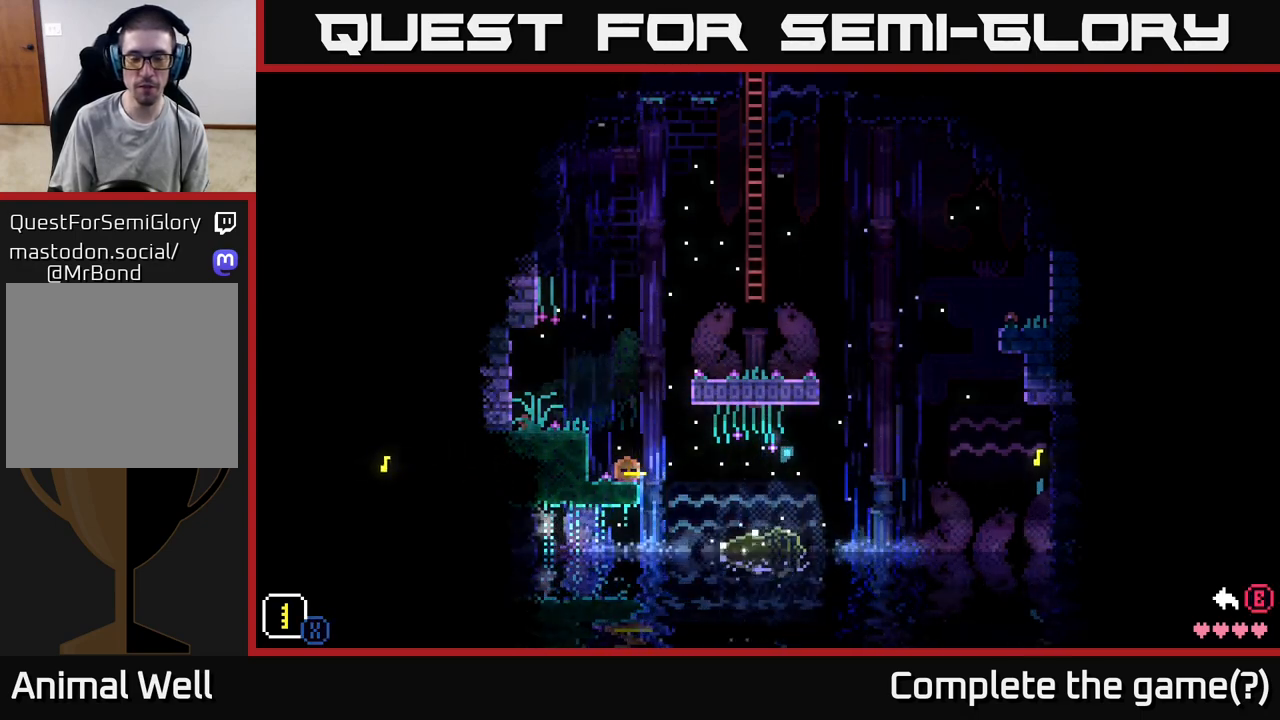
{"buttons": ["X"], "left_stick": "center", "right_stick": "center", "events": []}
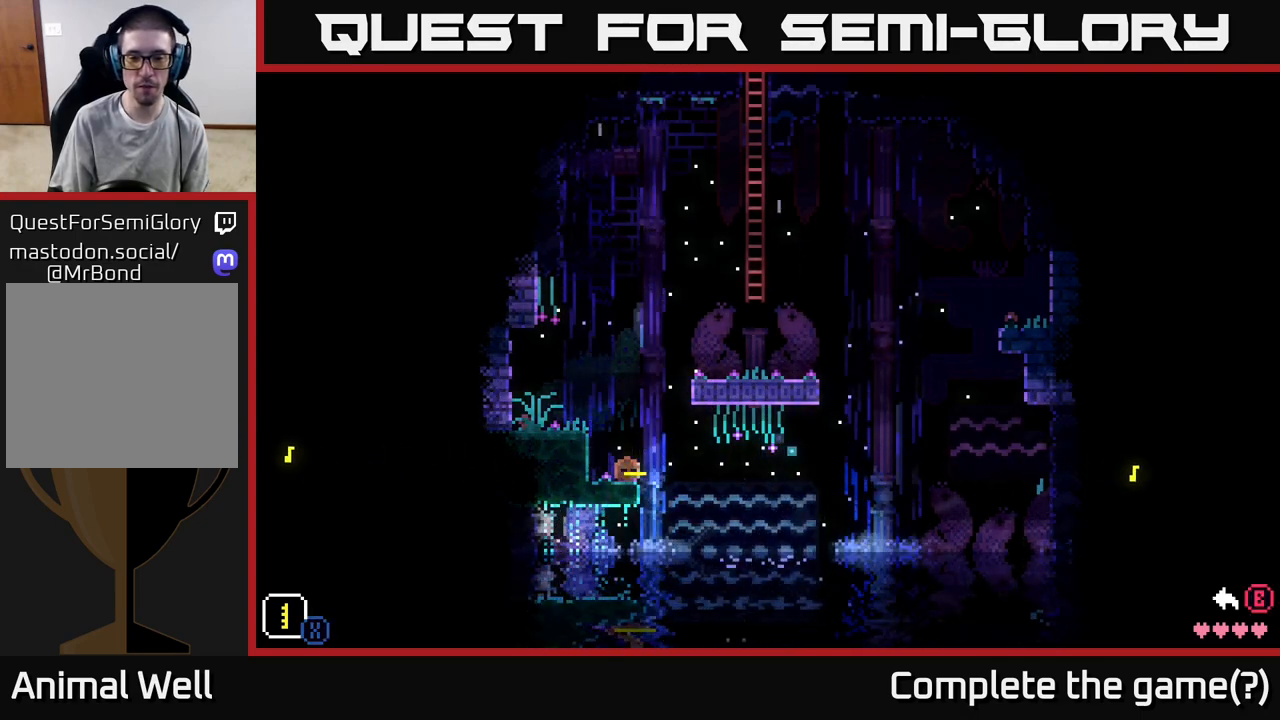
{"buttons": ["X"], "left_stick": "center", "right_stick": "center", "events": [[167, "left_stick", "down"], [433, "left_stick", "center"]]}
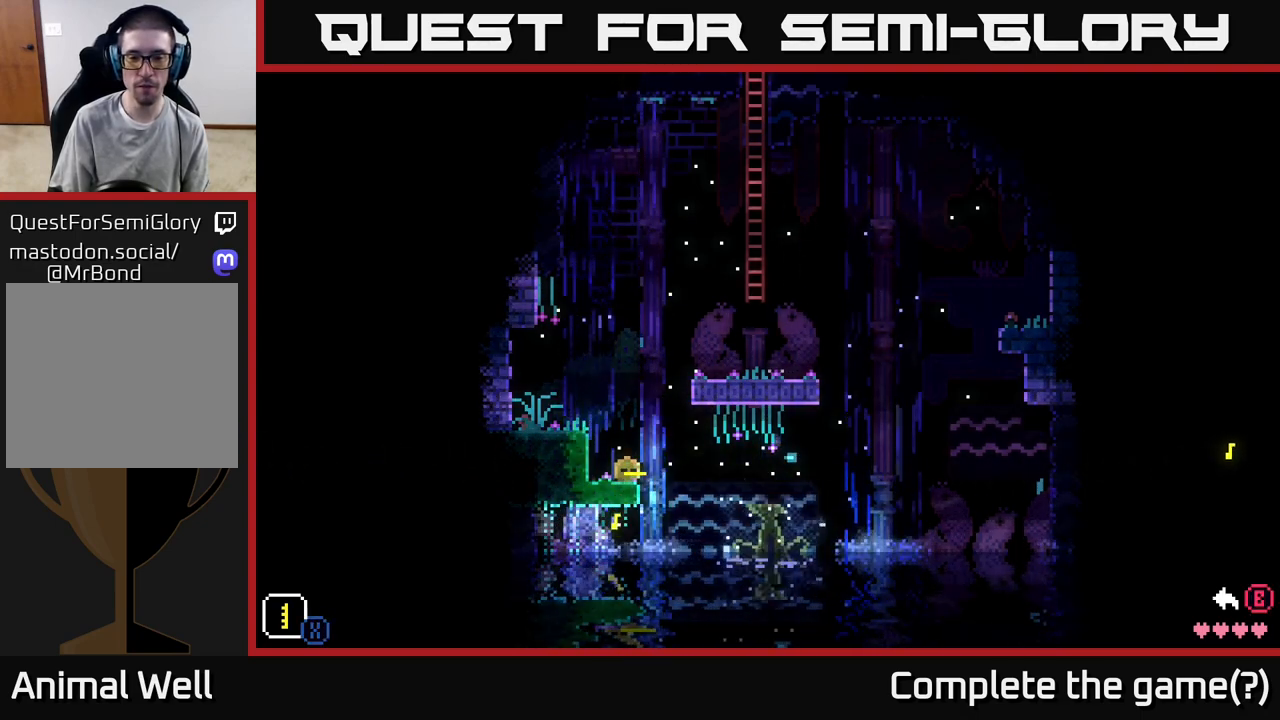
{"buttons": ["X"], "left_stick": "center", "right_stick": "center", "events": []}
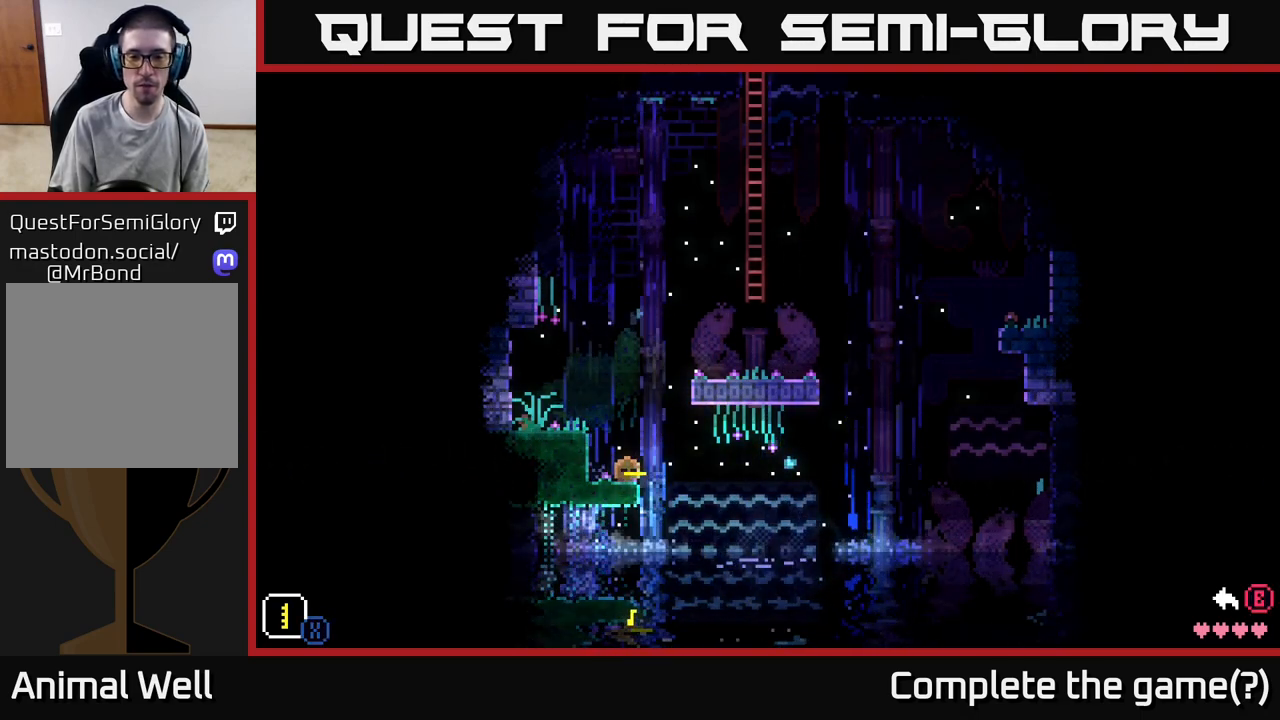
{"buttons": ["X"], "left_stick": "down", "right_stick": "center", "events": [[450, "left_stick", "down"]]}
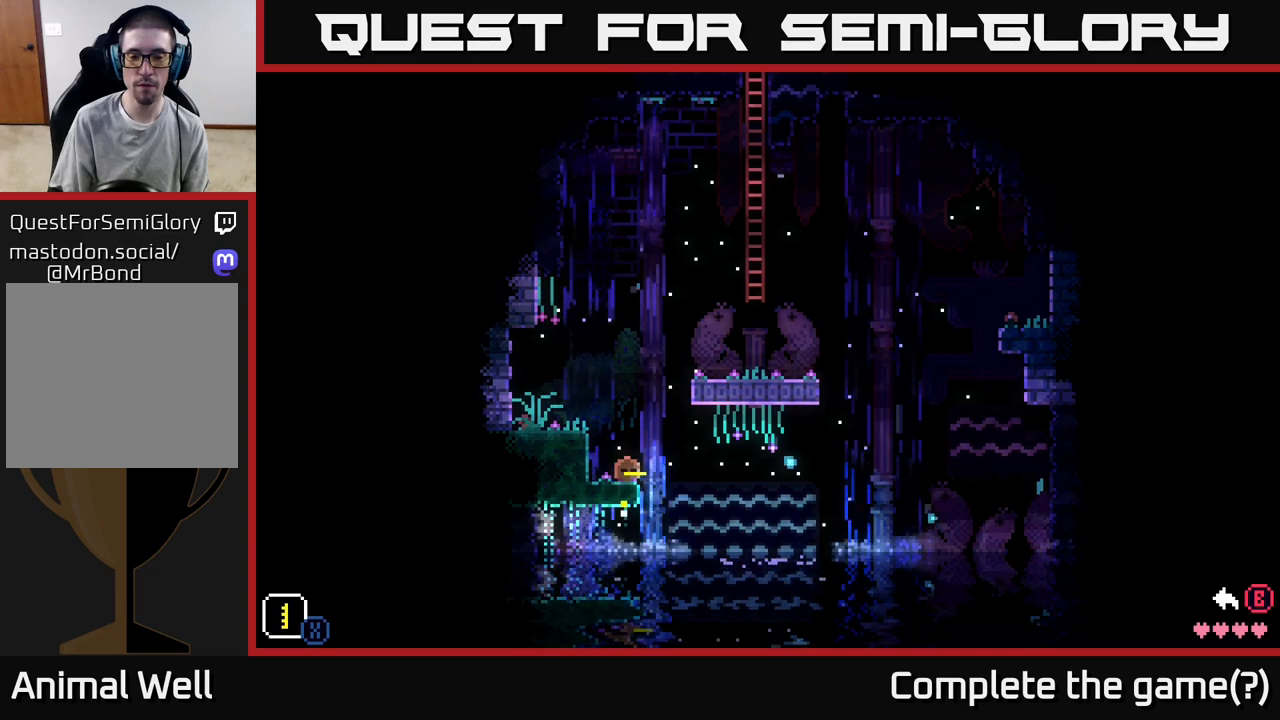
{"buttons": ["X"], "left_stick": "center", "right_stick": "center", "events": [[350, "left_stick", "center"]]}
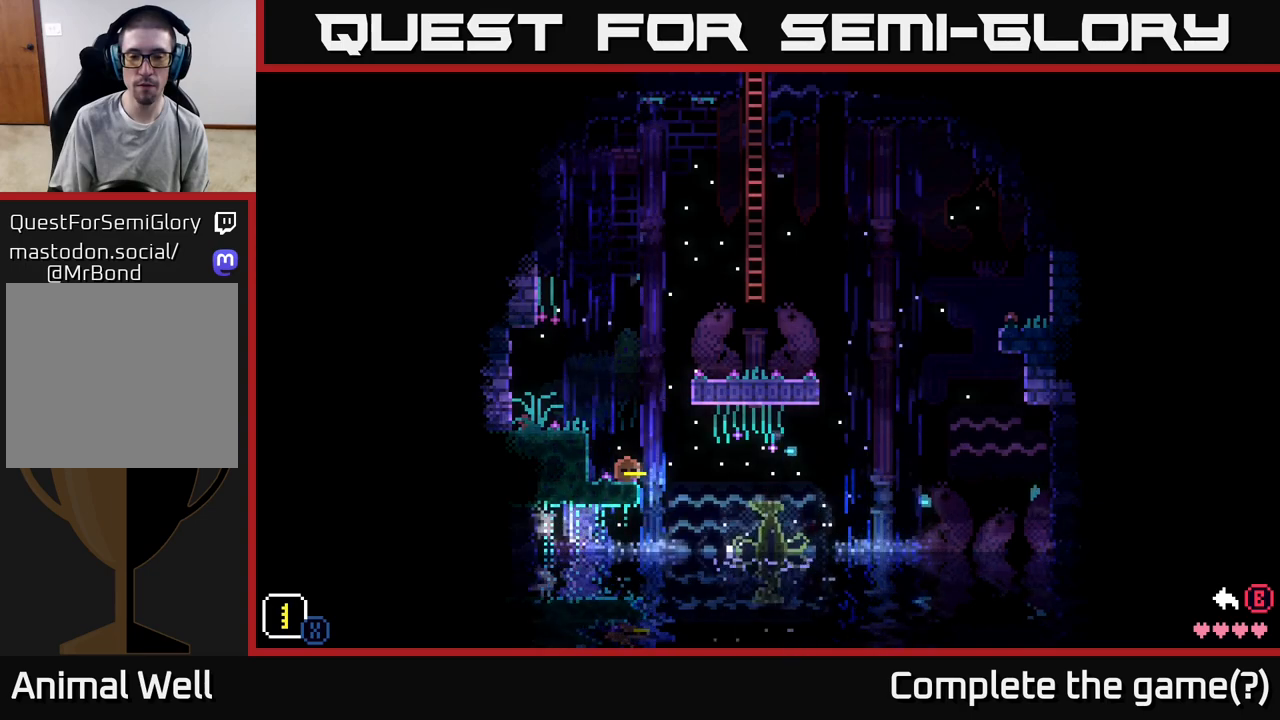
{"buttons": ["X"], "left_stick": "center", "right_stick": "center", "events": []}
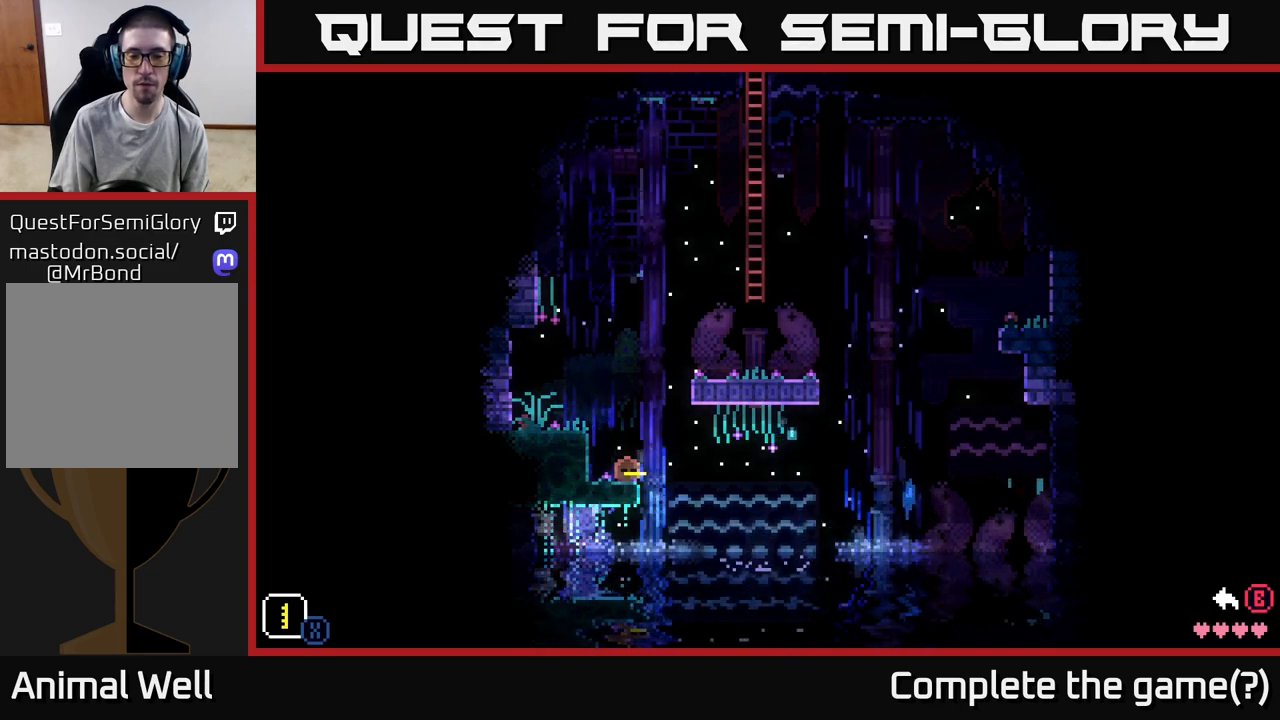
{"buttons": ["X"], "left_stick": "up", "right_stick": "center", "events": [[317, "left_stick", "up"]]}
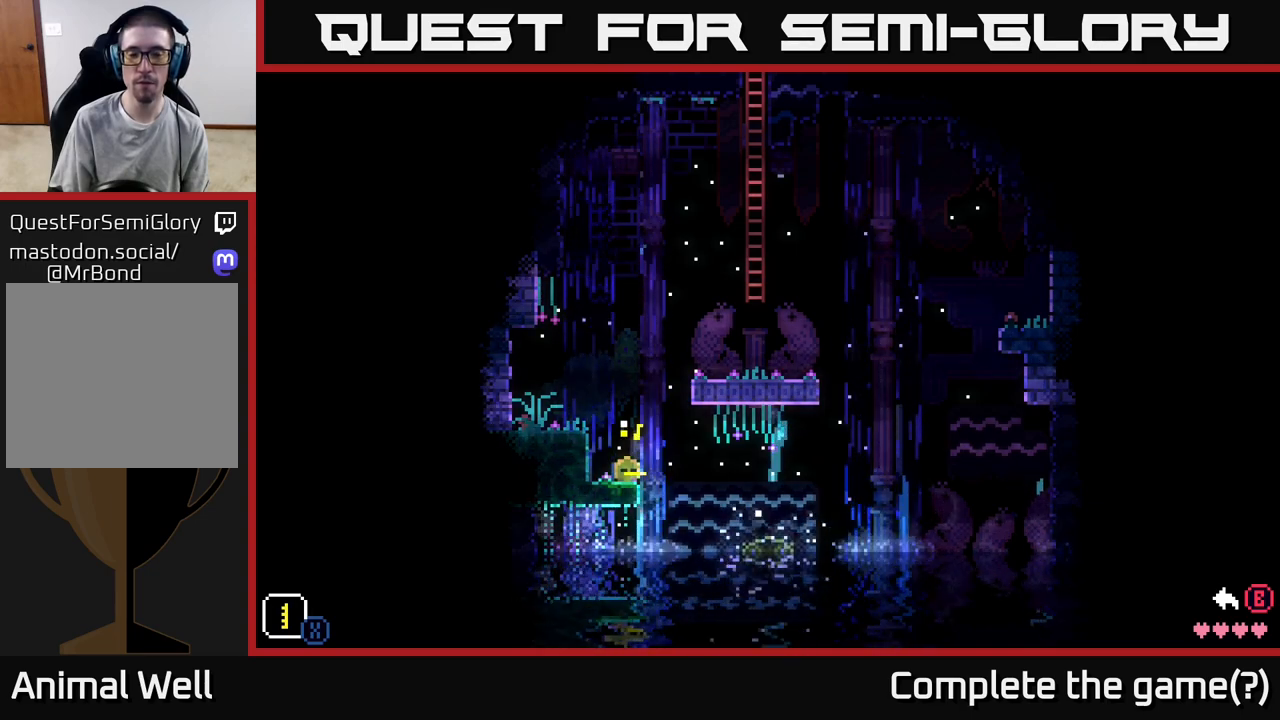
{"buttons": ["X"], "left_stick": "center", "right_stick": "center", "events": [[217, "left_stick", "center"]]}
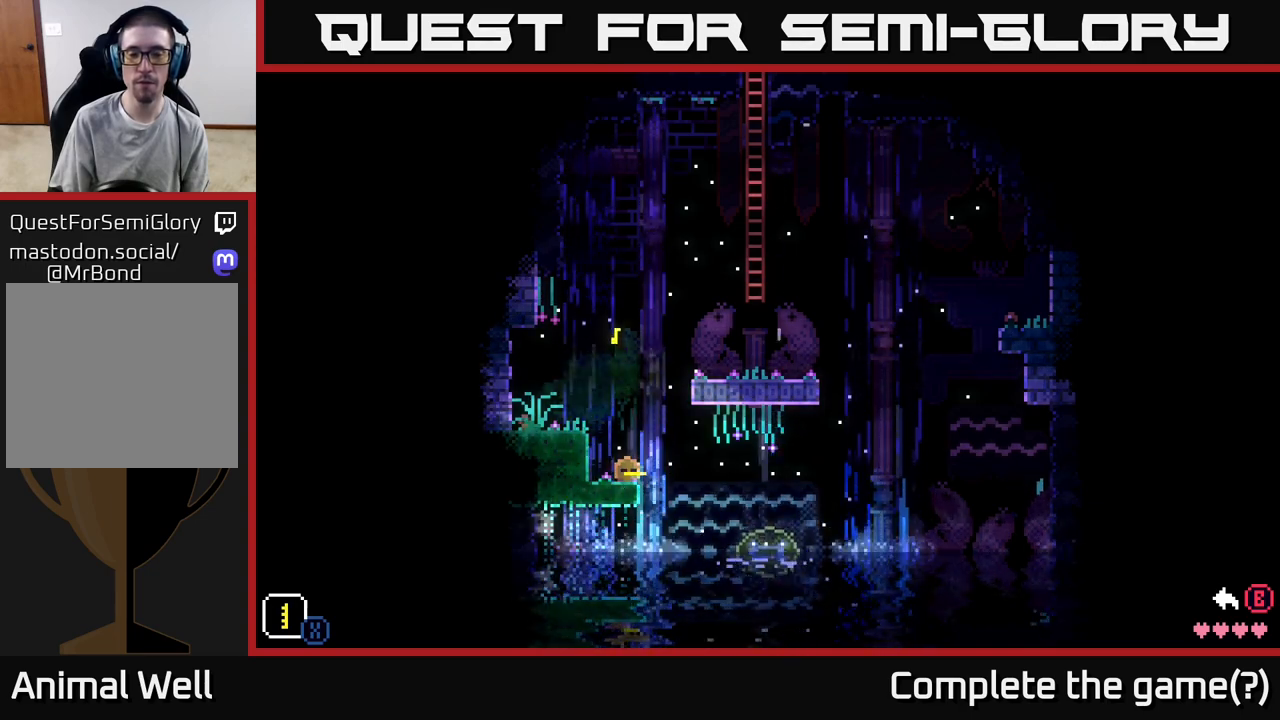
{"buttons": ["X"], "left_stick": "center", "right_stick": "center", "events": []}
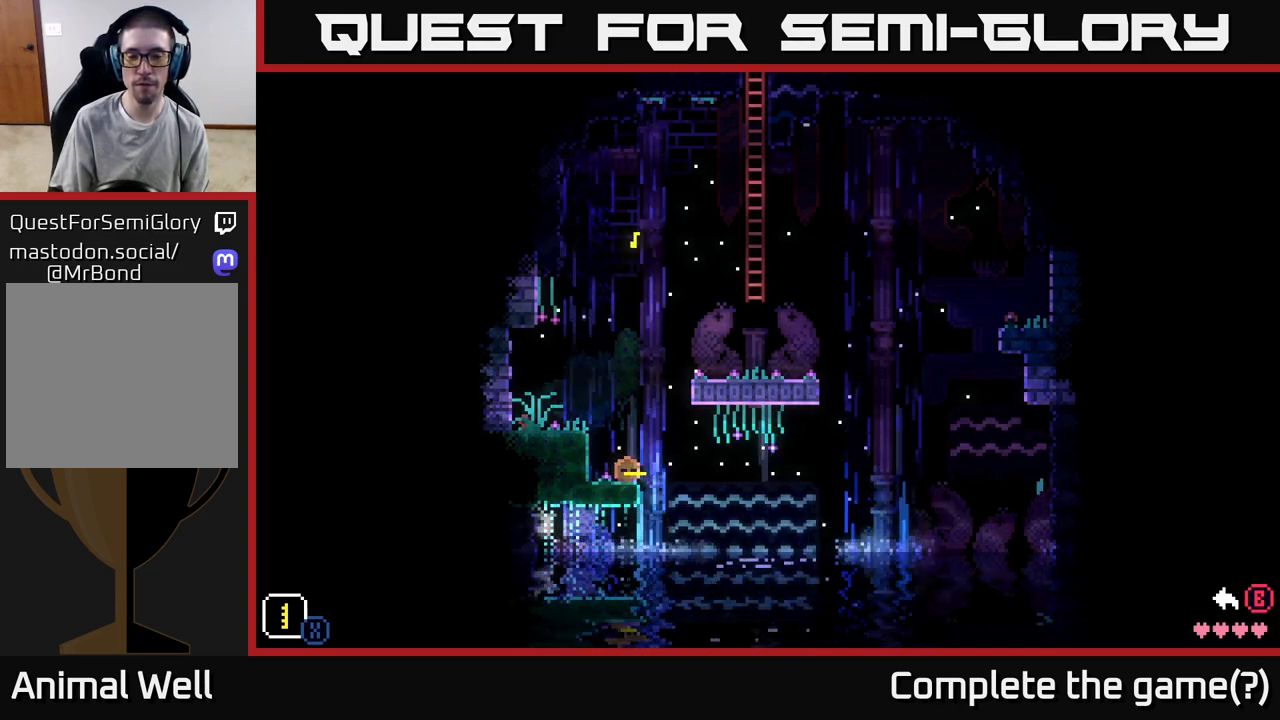
{"buttons": ["X"], "left_stick": "up", "right_stick": "center", "events": [[117, "left_stick", "up"]]}
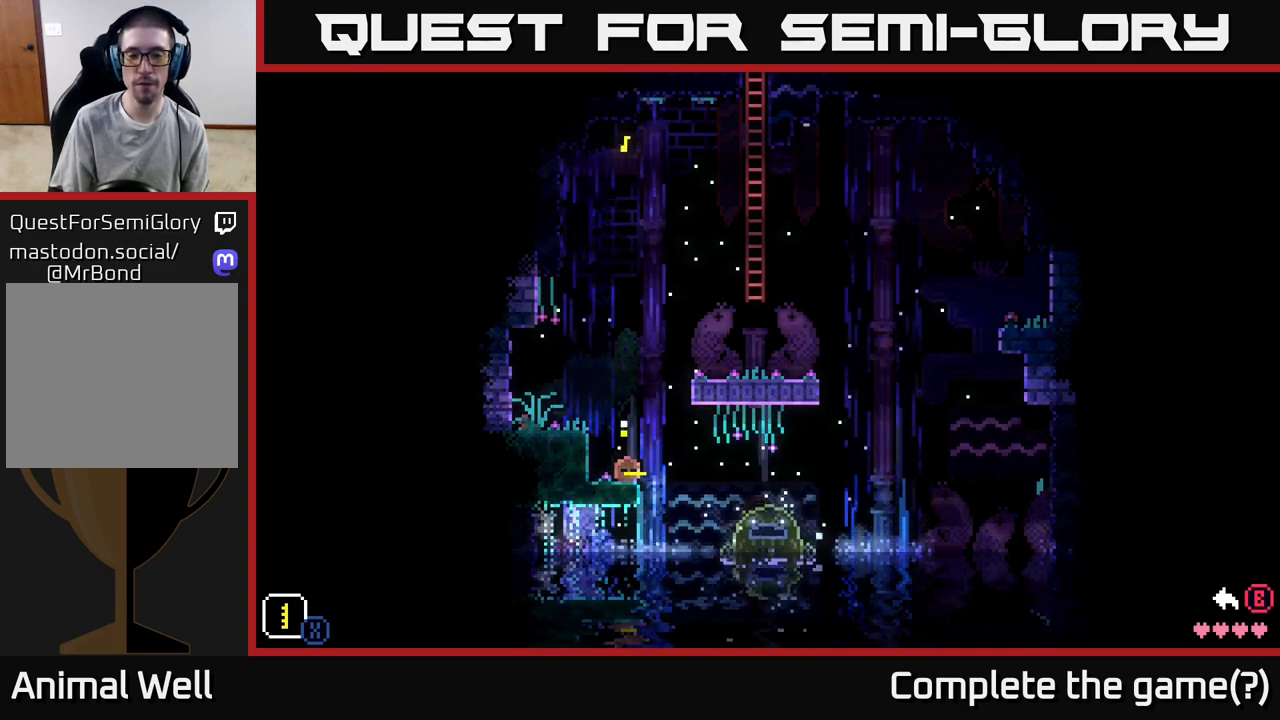
{"buttons": ["X"], "left_stick": "center", "right_stick": "center", "events": [[200, "left_stick", "center"]]}
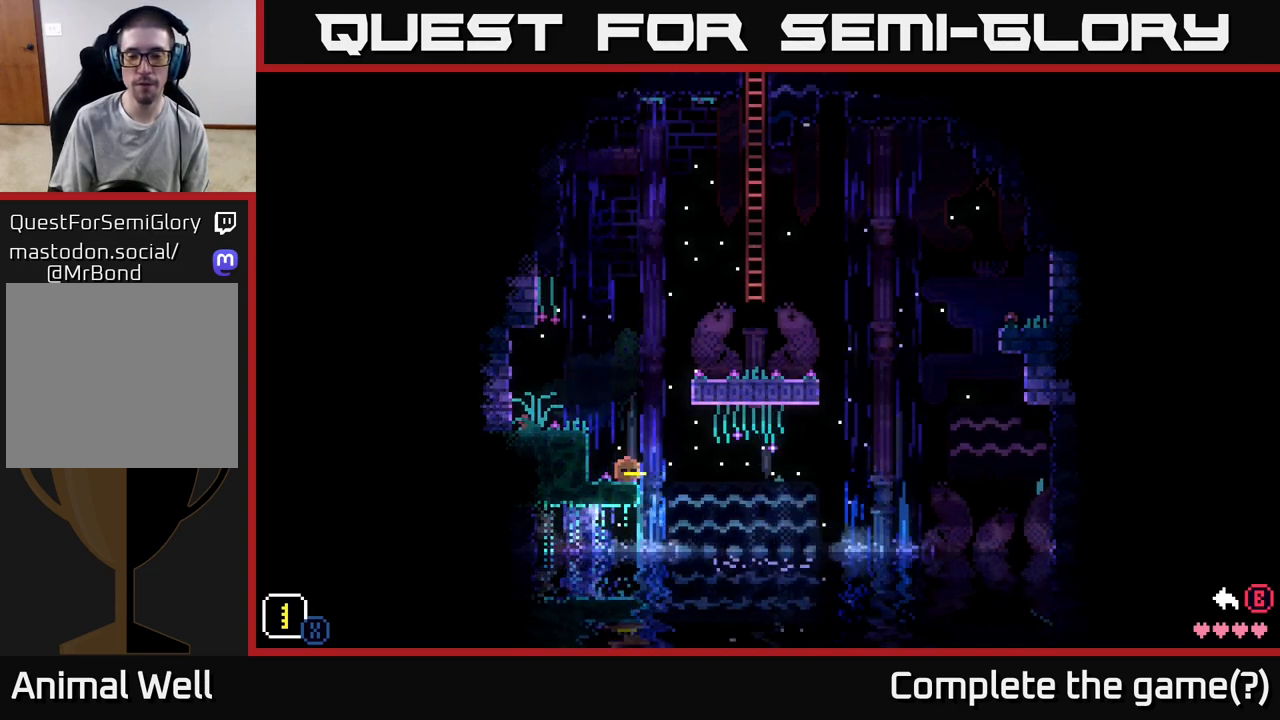
{"buttons": [], "left_stick": "center", "right_stick": "center", "events": [[467, "X", "up"]]}